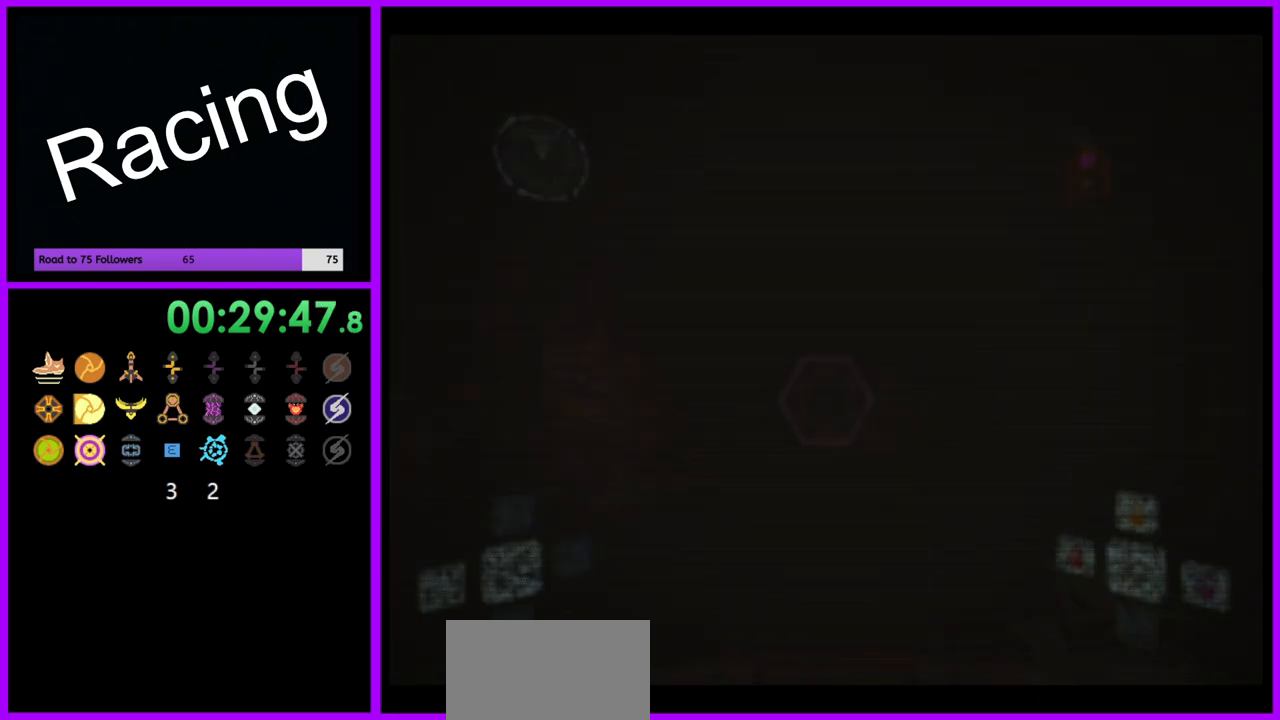
Gameplay with a controller (Nintendo layout); each line is a JSON object with the inputs held at the frame after it. "events" lists button and stick changes between this image and that frame as [ms after this image, input, new state], when the widget could be followed in between. Not read: L3 R3.
{"buttons": ["R1"], "left_stick": "center", "right_stick": "center", "events": [[367, "R1", "down"]]}
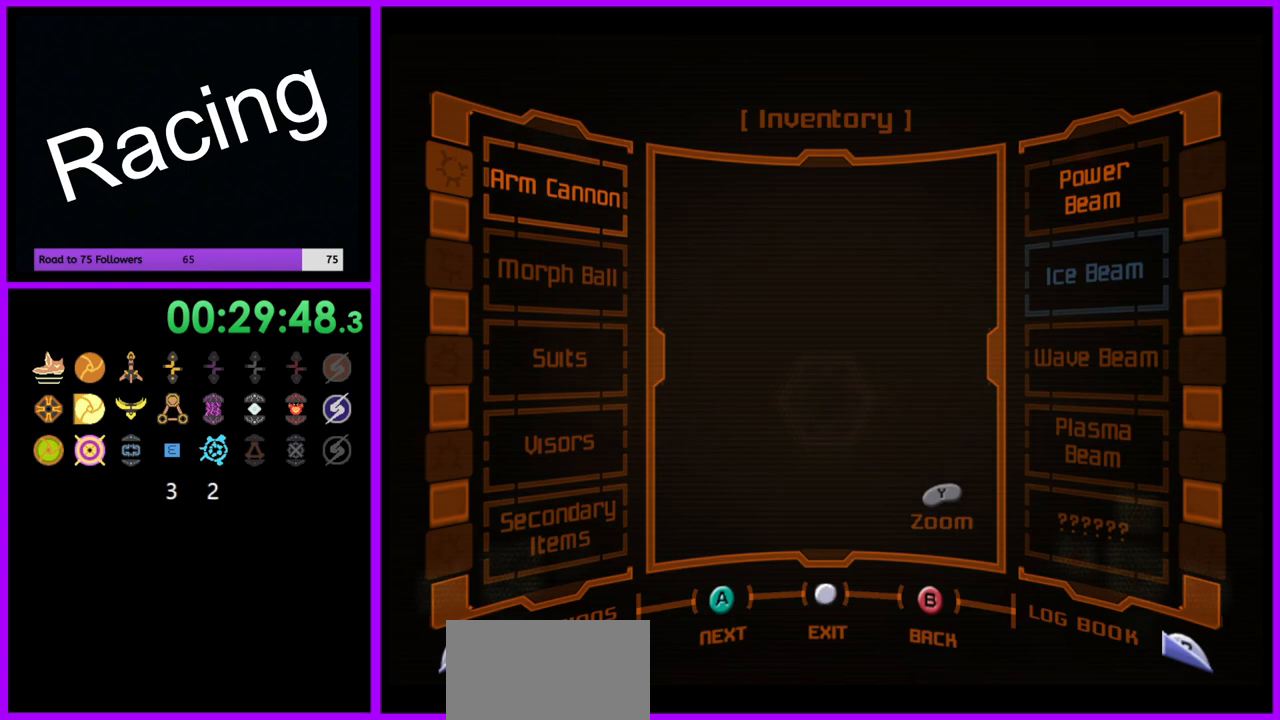
{"buttons": [], "left_stick": "center", "right_stick": "center", "events": [[83, "R1", "up"]]}
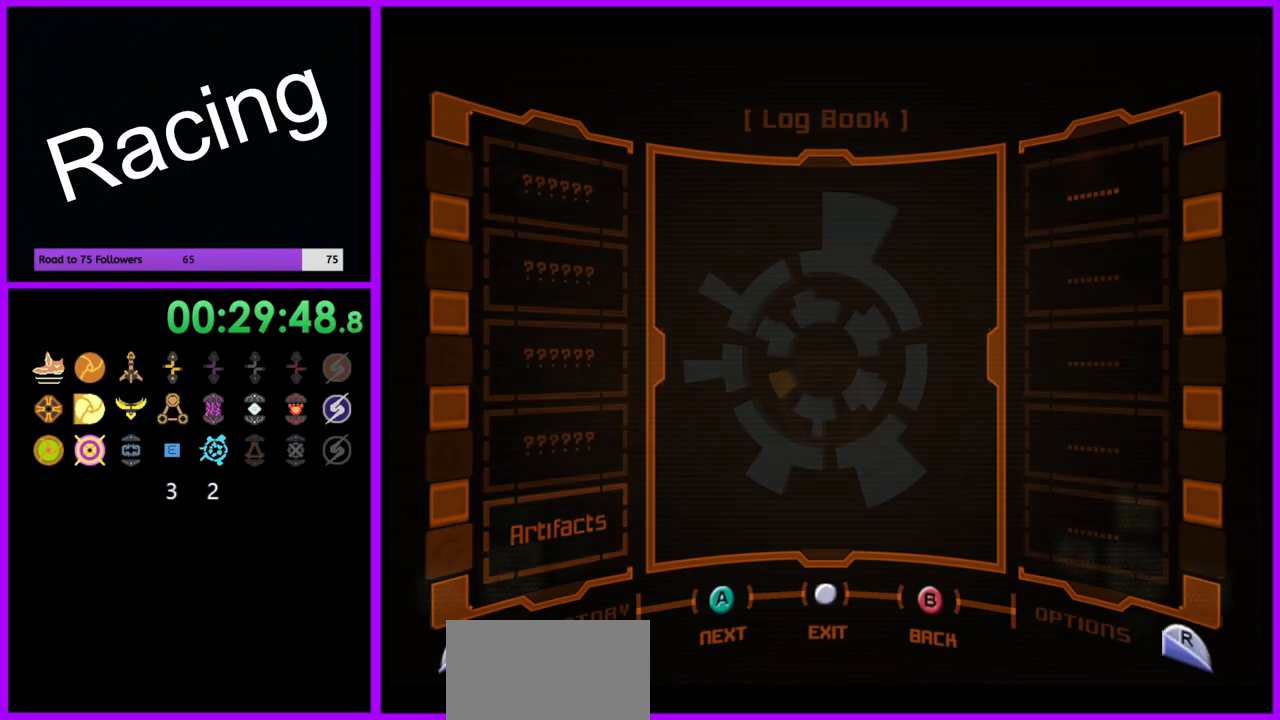
{"buttons": ["A"], "left_stick": "center", "right_stick": "center", "events": [[417, "A", "down"]]}
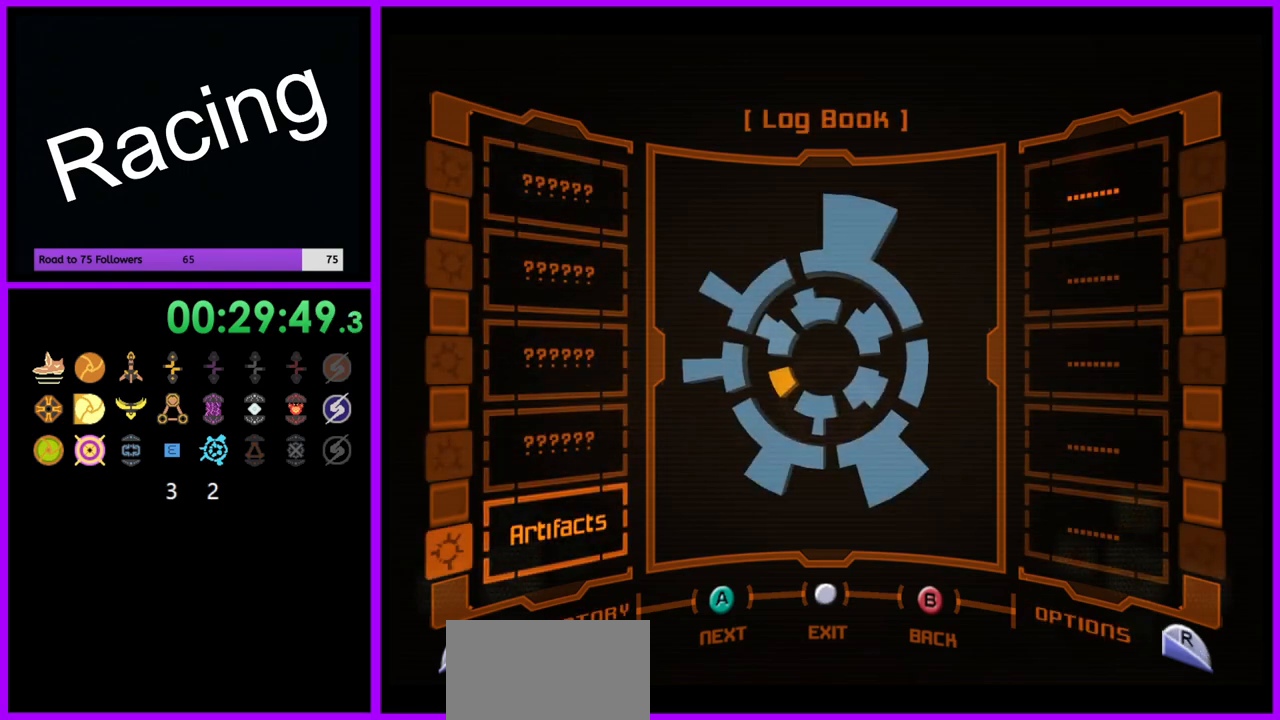
{"buttons": ["A"], "left_stick": "center", "right_stick": "center", "events": [[33, "A", "up"], [117, "A", "down"], [200, "A", "up"], [283, "A", "down"], [383, "A", "up"], [467, "A", "down"]]}
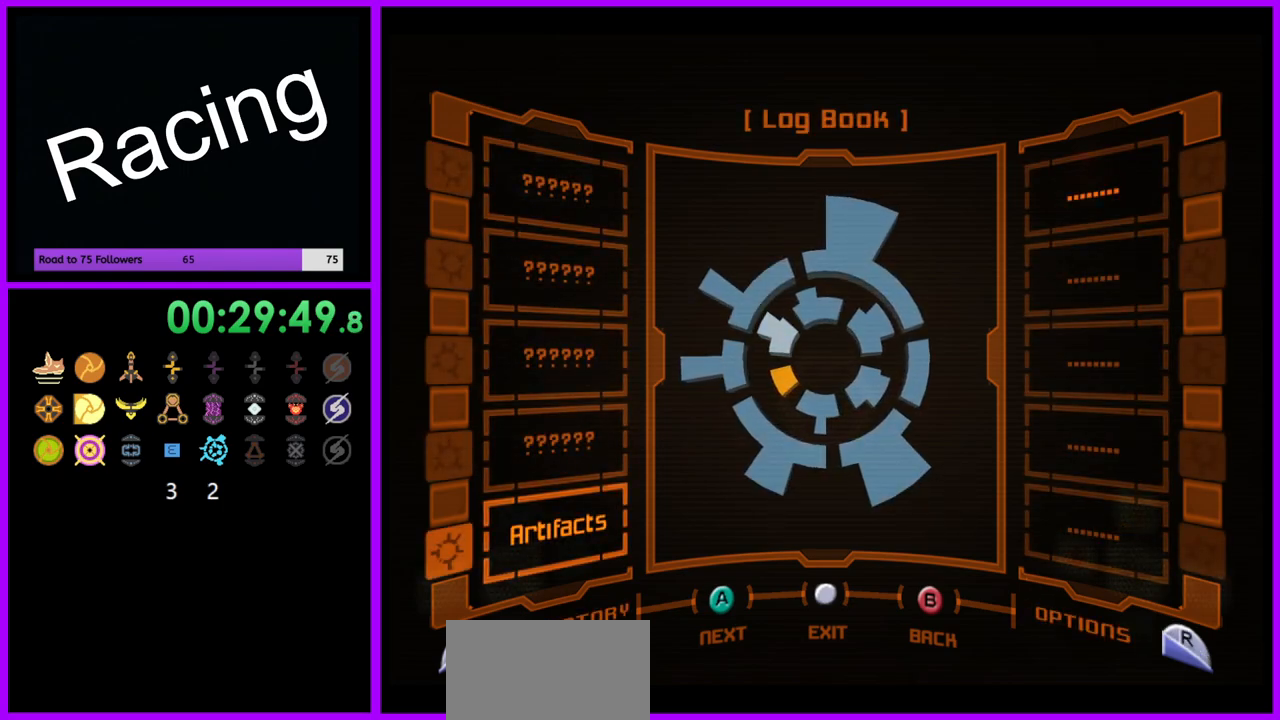
{"buttons": ["A"], "left_stick": "center", "right_stick": "center", "events": [[50, "A", "up"], [150, "A", "down"], [267, "A", "up"], [450, "A", "down"]]}
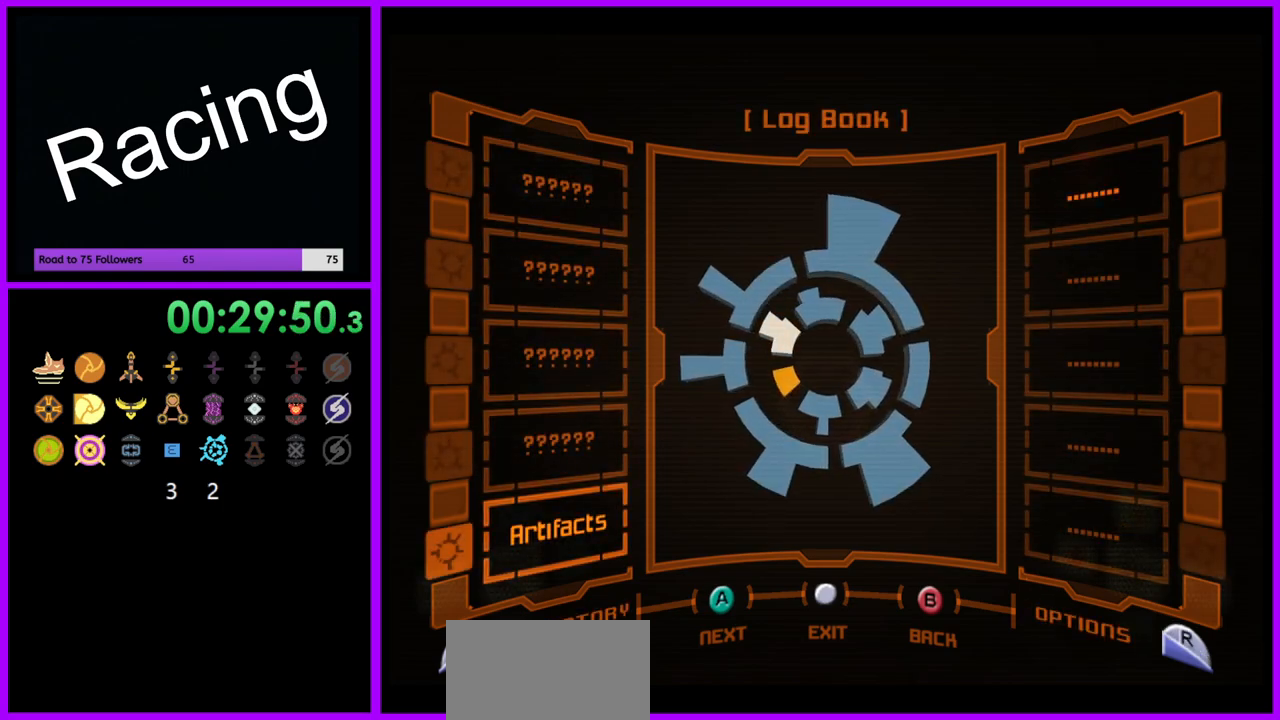
{"buttons": [], "left_stick": "center", "right_stick": "center", "events": [[67, "A", "up"], [250, "A", "down"], [383, "A", "up"]]}
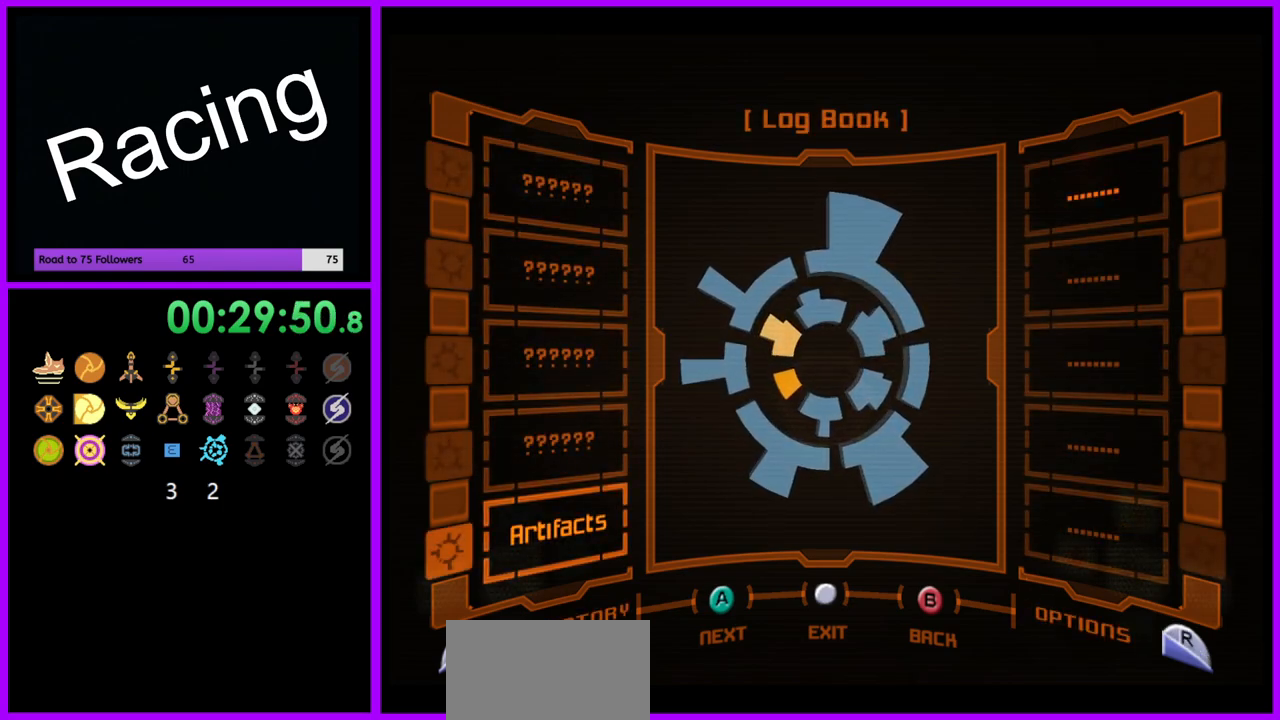
{"buttons": [], "left_stick": "center", "right_stick": "center", "events": [[50, "A", "down"], [183, "A", "up"], [383, "A", "down"], [483, "A", "up"]]}
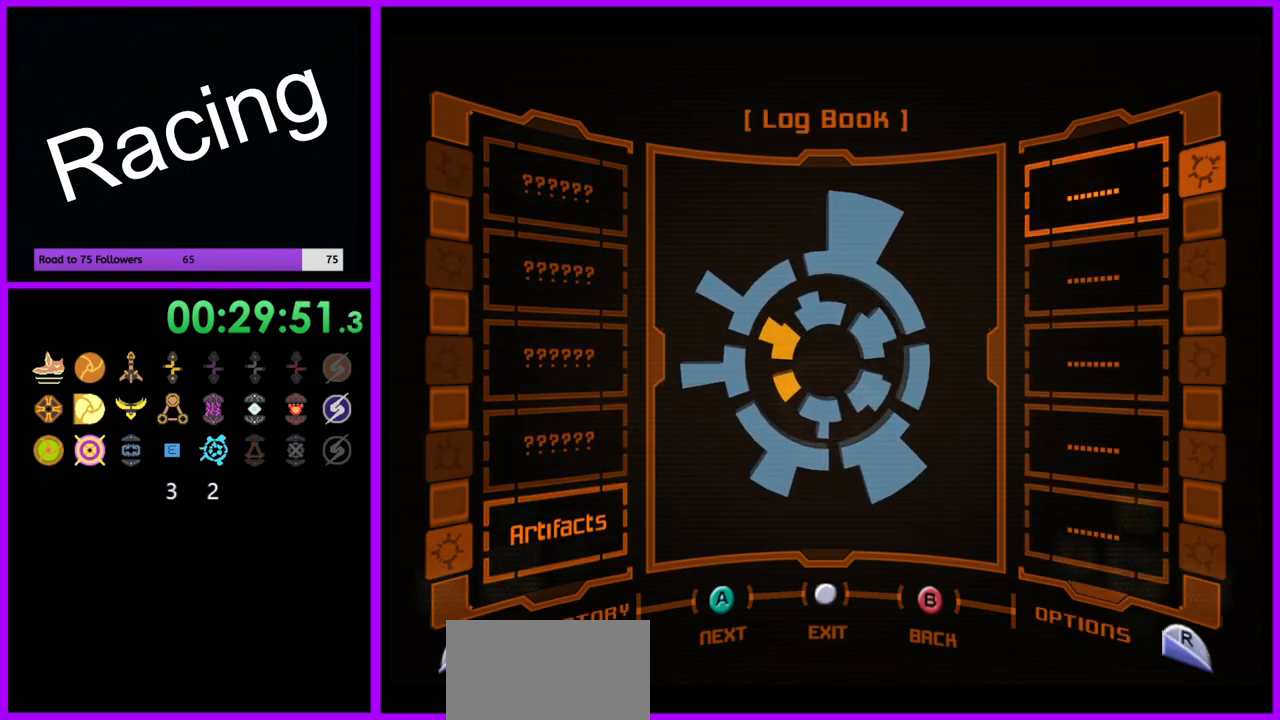
{"buttons": [], "left_stick": "center", "right_stick": "center", "events": [[383, "A", "down"], [500, "A", "up"]]}
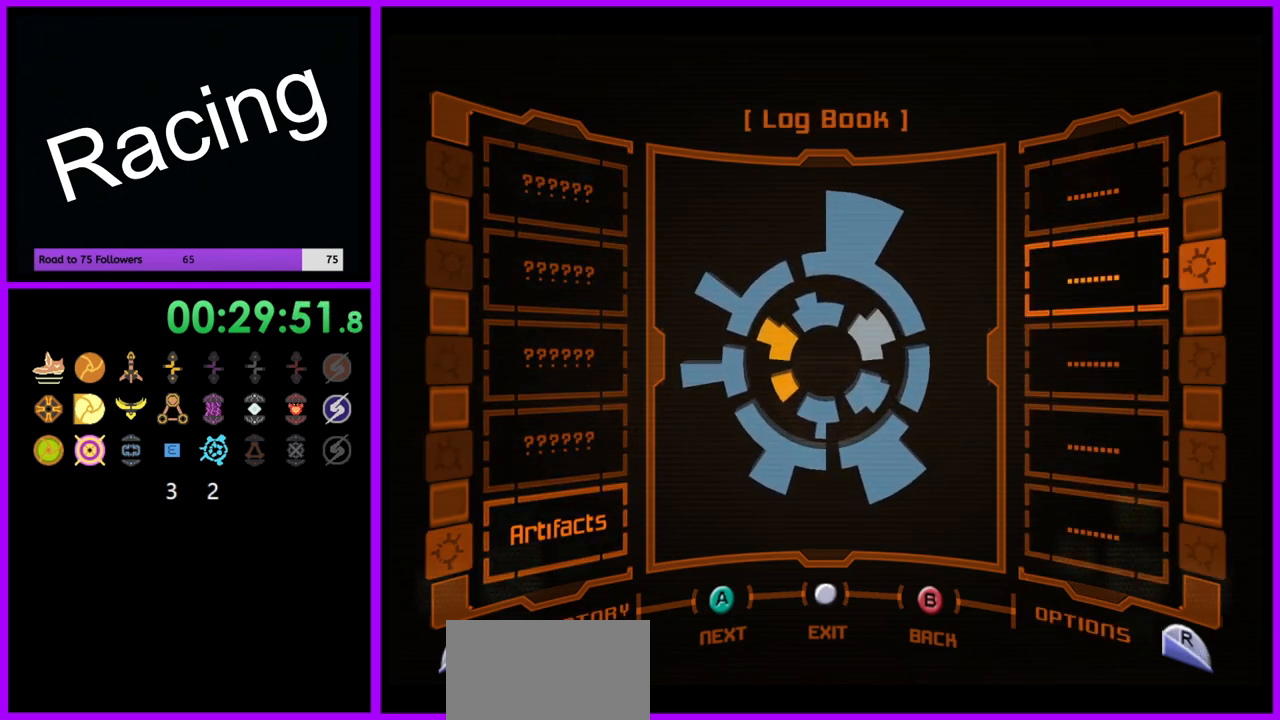
{"buttons": ["A"], "left_stick": "center", "right_stick": "center", "events": [[250, "A", "down"], [333, "A", "up"], [500, "A", "down"]]}
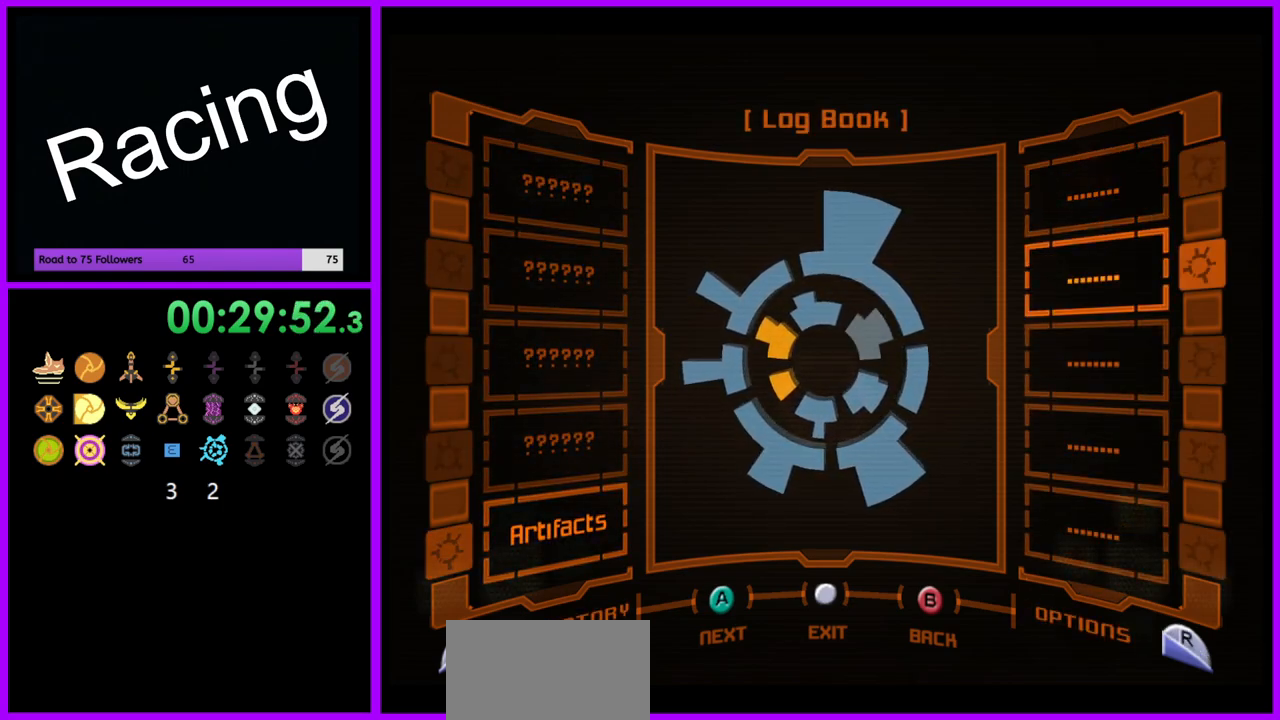
{"buttons": [], "left_stick": "center", "right_stick": "center", "events": [[117, "A", "up"], [300, "A", "down"], [417, "A", "up"]]}
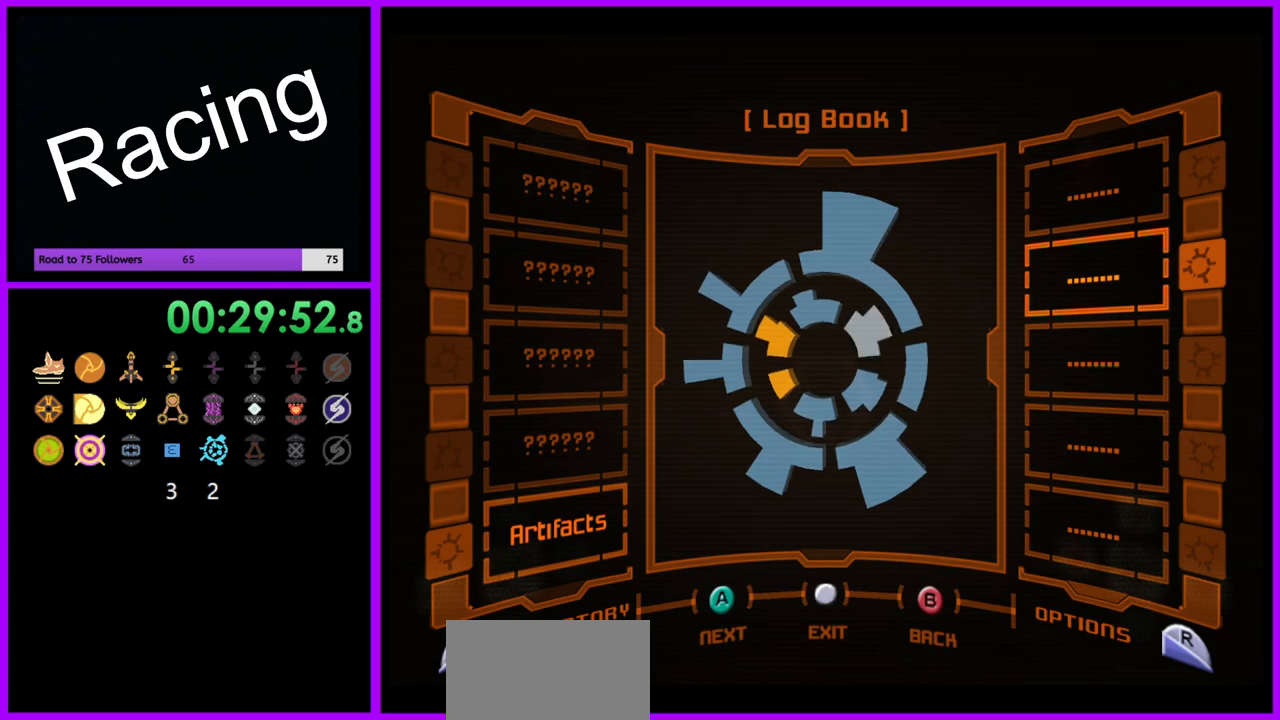
{"buttons": ["A"], "left_stick": "center", "right_stick": "center", "events": [[100, "A", "down"], [217, "A", "up"], [383, "A", "down"]]}
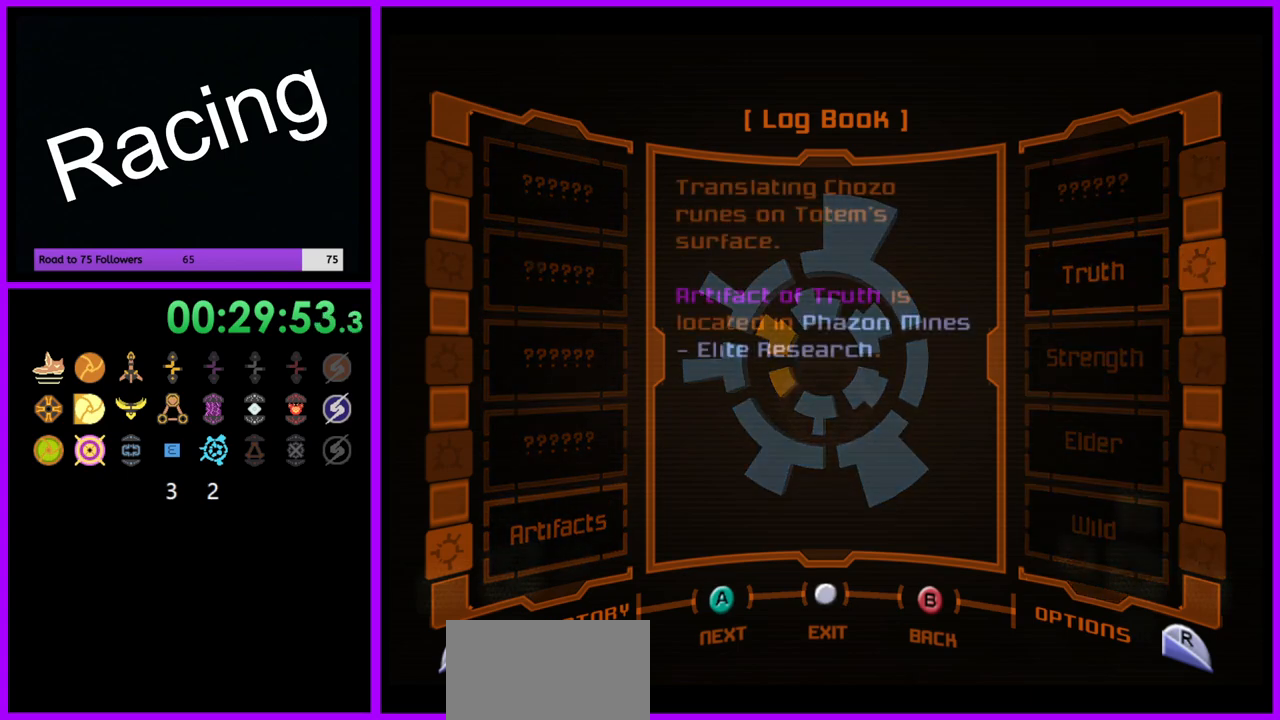
{"buttons": [], "left_stick": "center", "right_stick": "center", "events": [[17, "A", "up"]]}
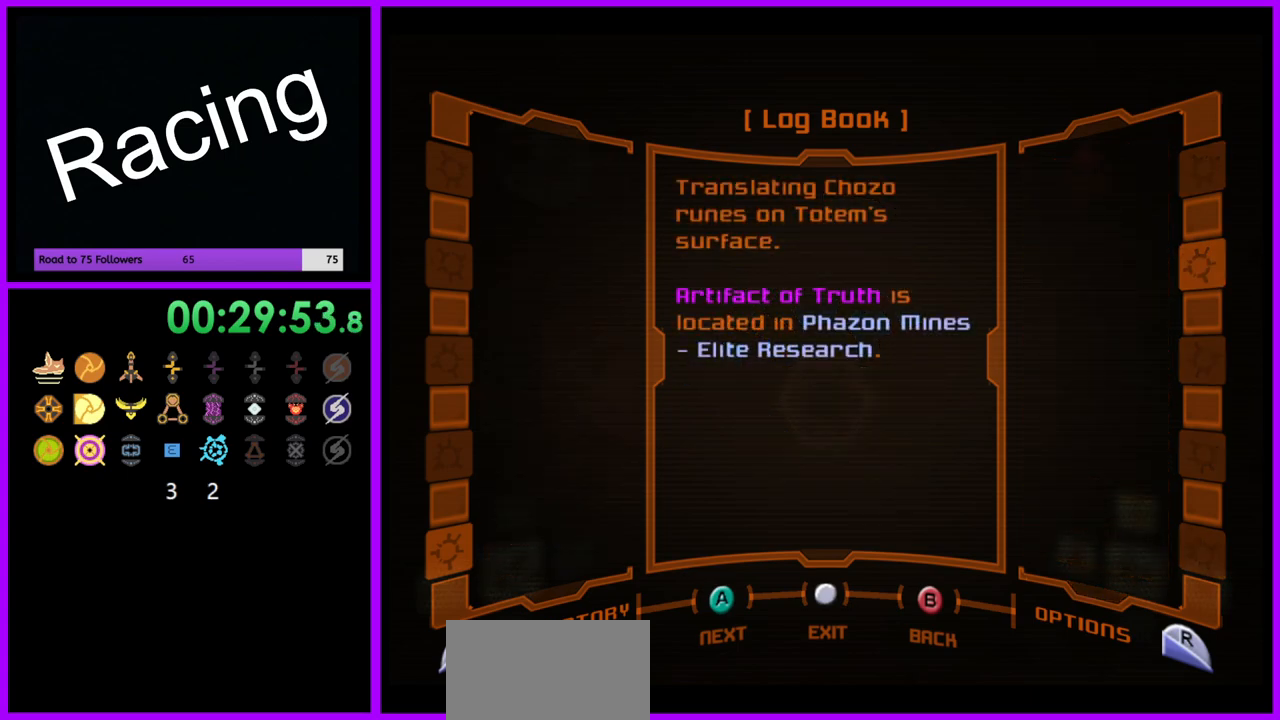
{"buttons": [], "left_stick": "center", "right_stick": "center", "events": [[100, "B", "down"], [217, "B", "up"]]}
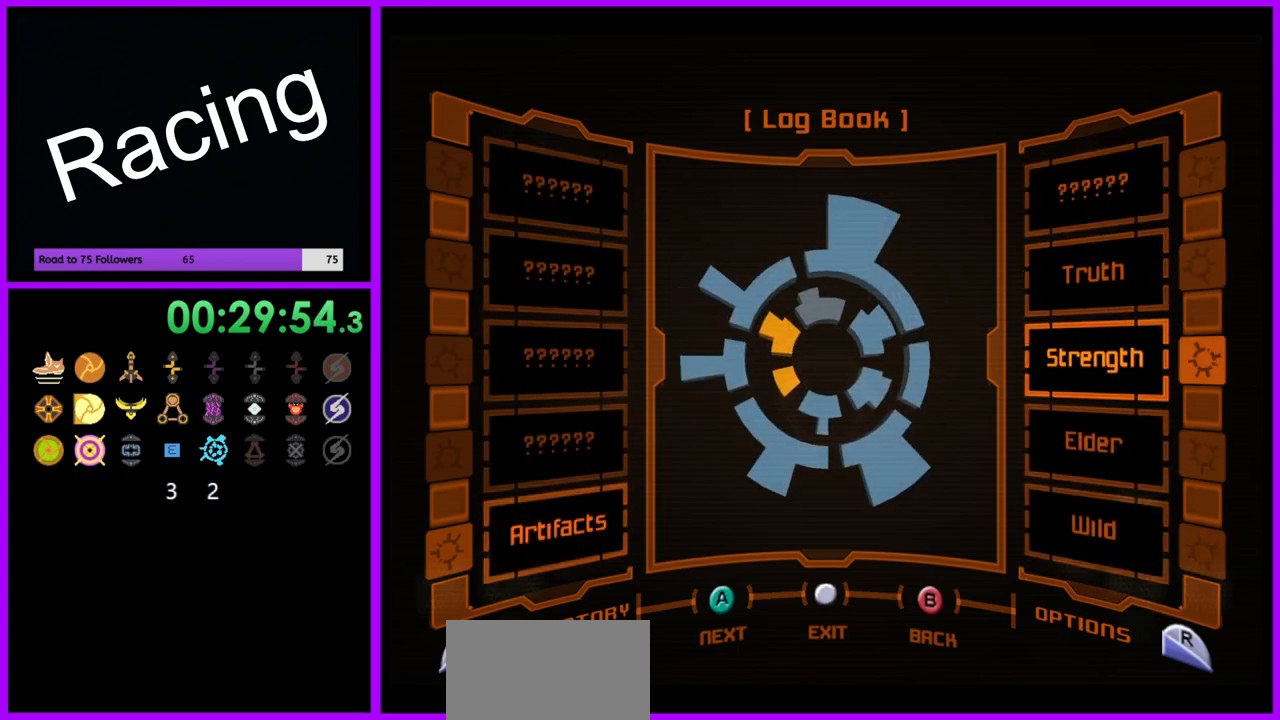
{"buttons": [], "left_stick": "center", "right_stick": "center", "events": [[133, "A", "down"], [250, "A", "up"]]}
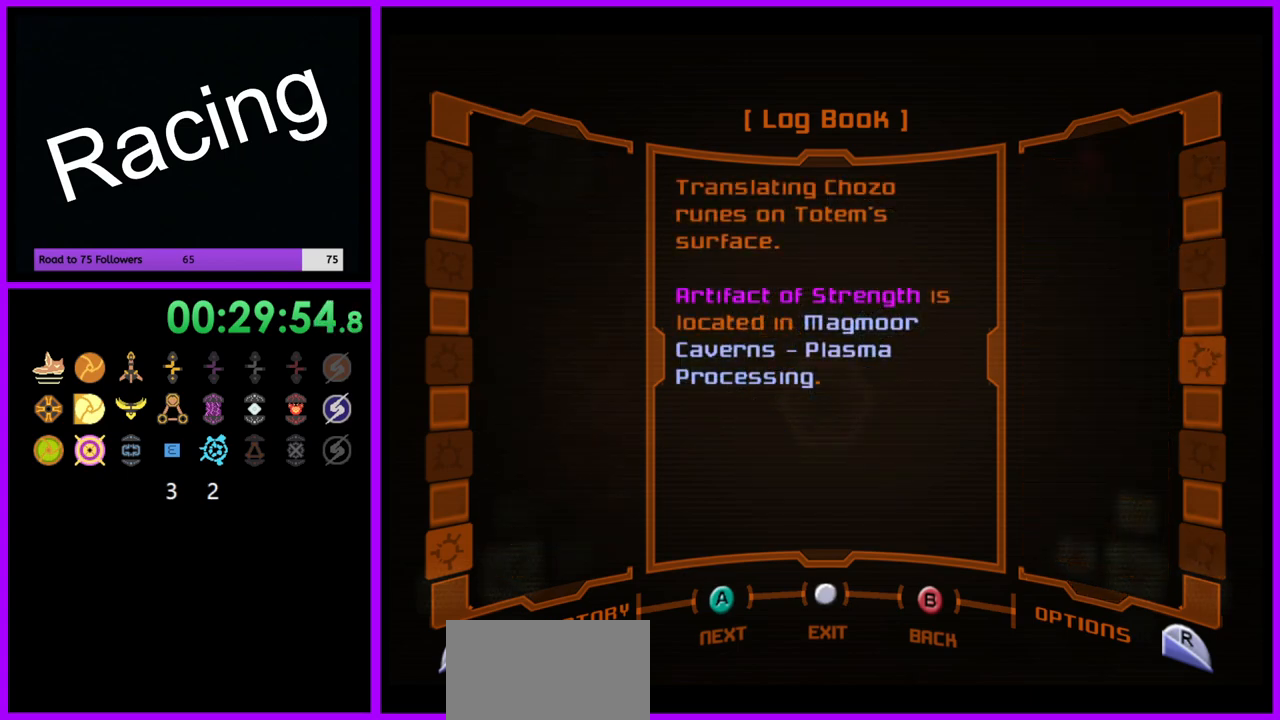
{"buttons": [], "left_stick": "center", "right_stick": "center", "events": []}
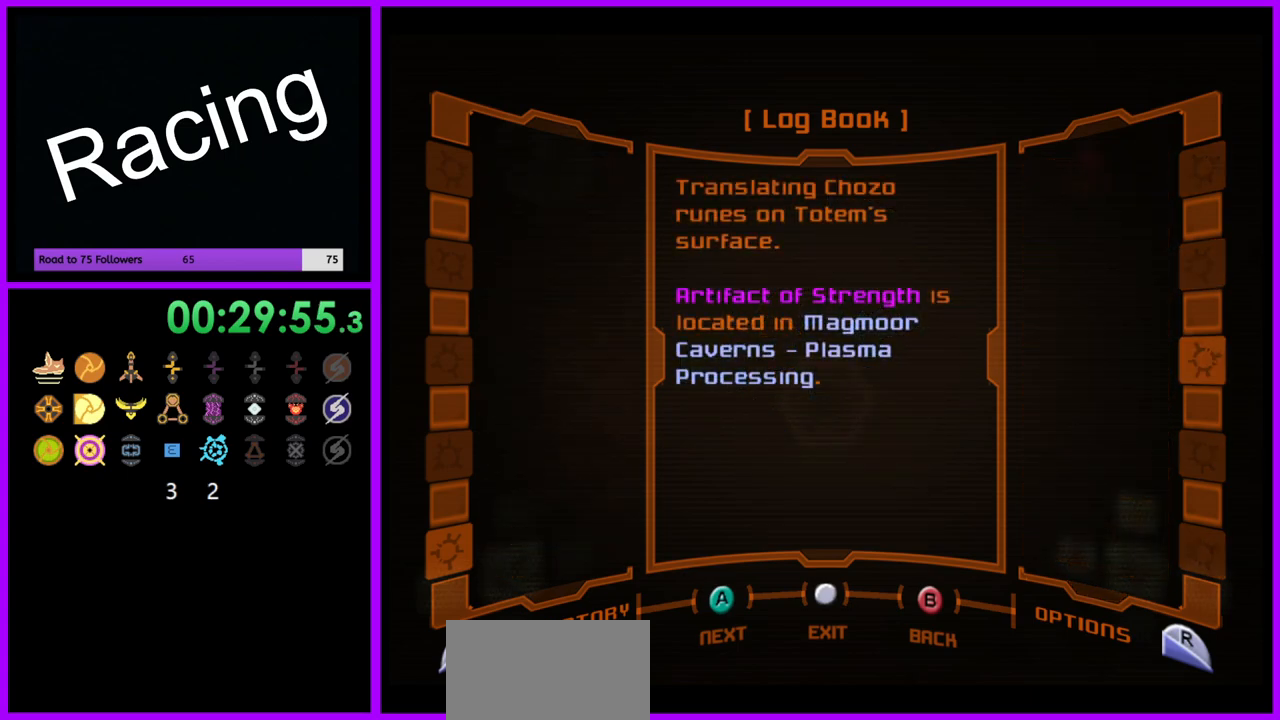
{"buttons": [], "left_stick": "center", "right_stick": "center", "events": []}
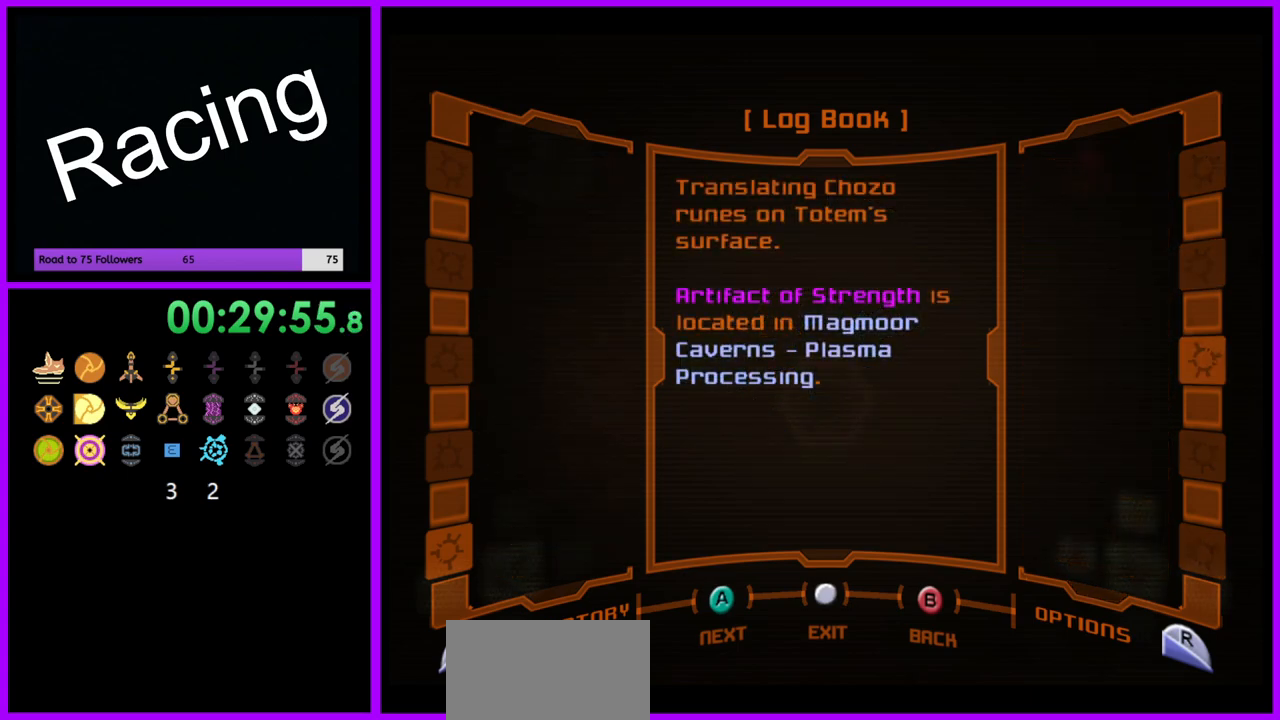
{"buttons": [], "left_stick": "center", "right_stick": "center", "events": []}
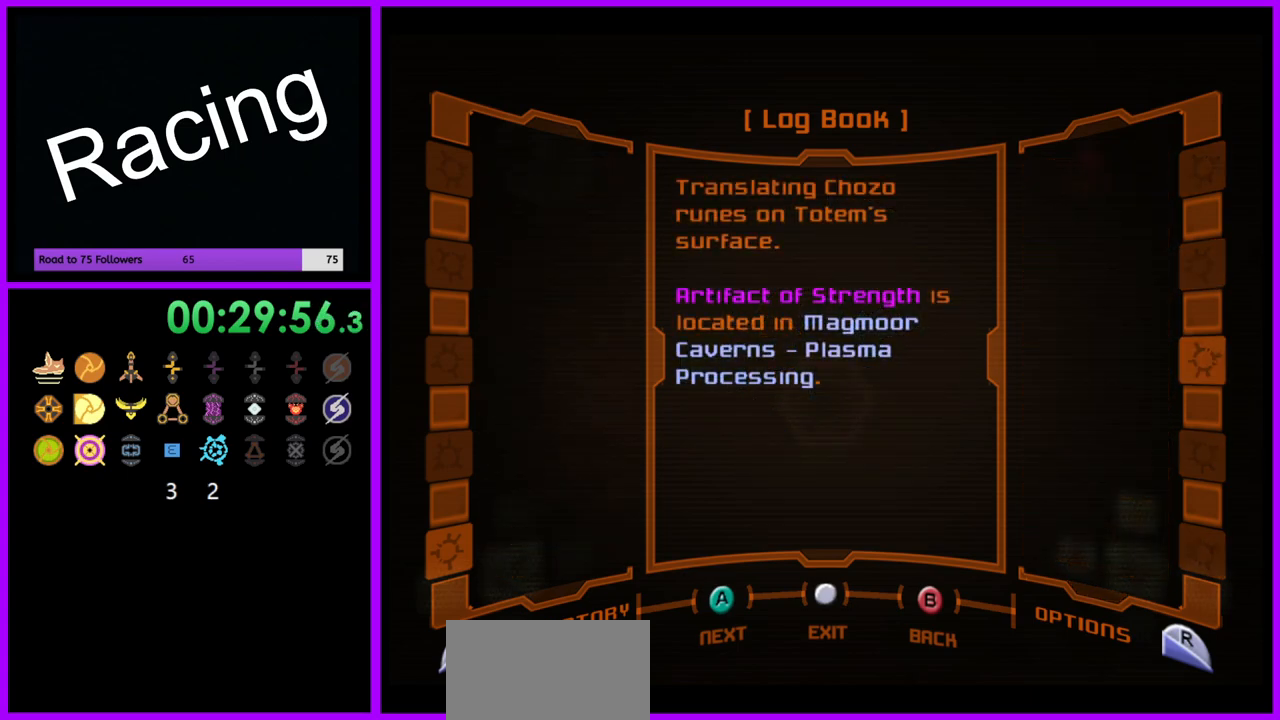
{"buttons": [], "left_stick": "center", "right_stick": "center", "events": []}
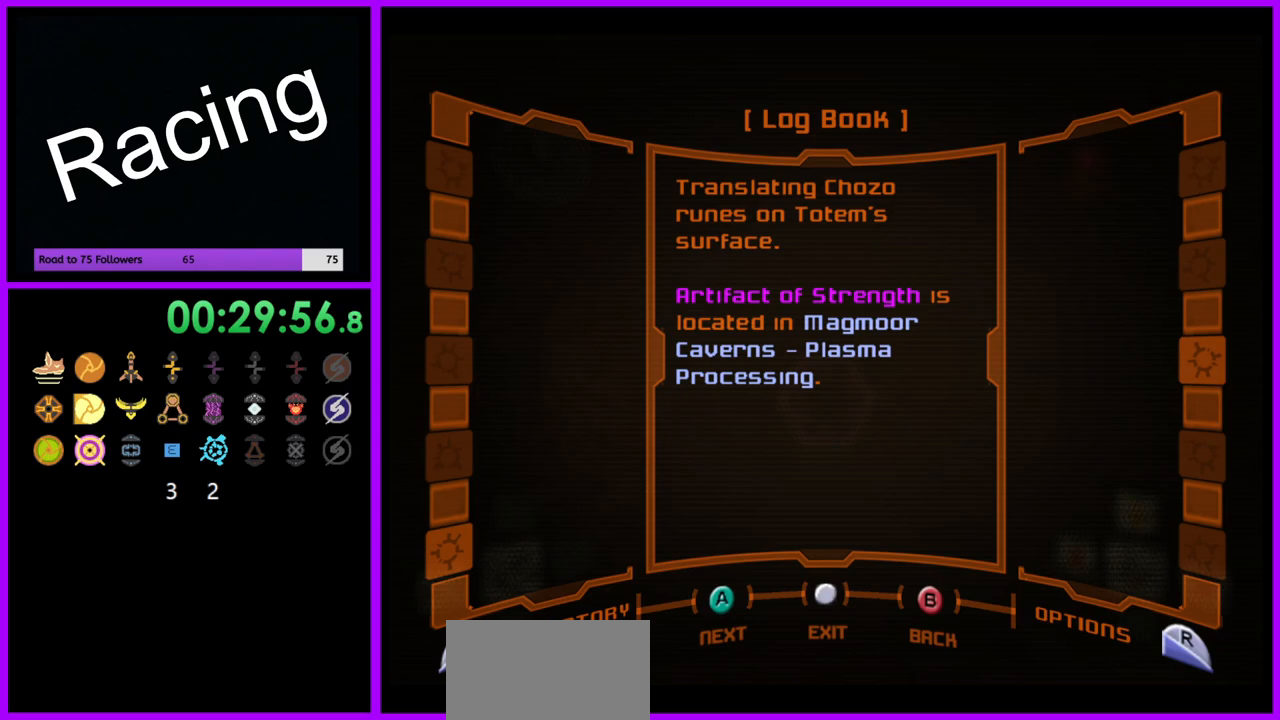
{"buttons": [], "left_stick": "center", "right_stick": "center", "events": []}
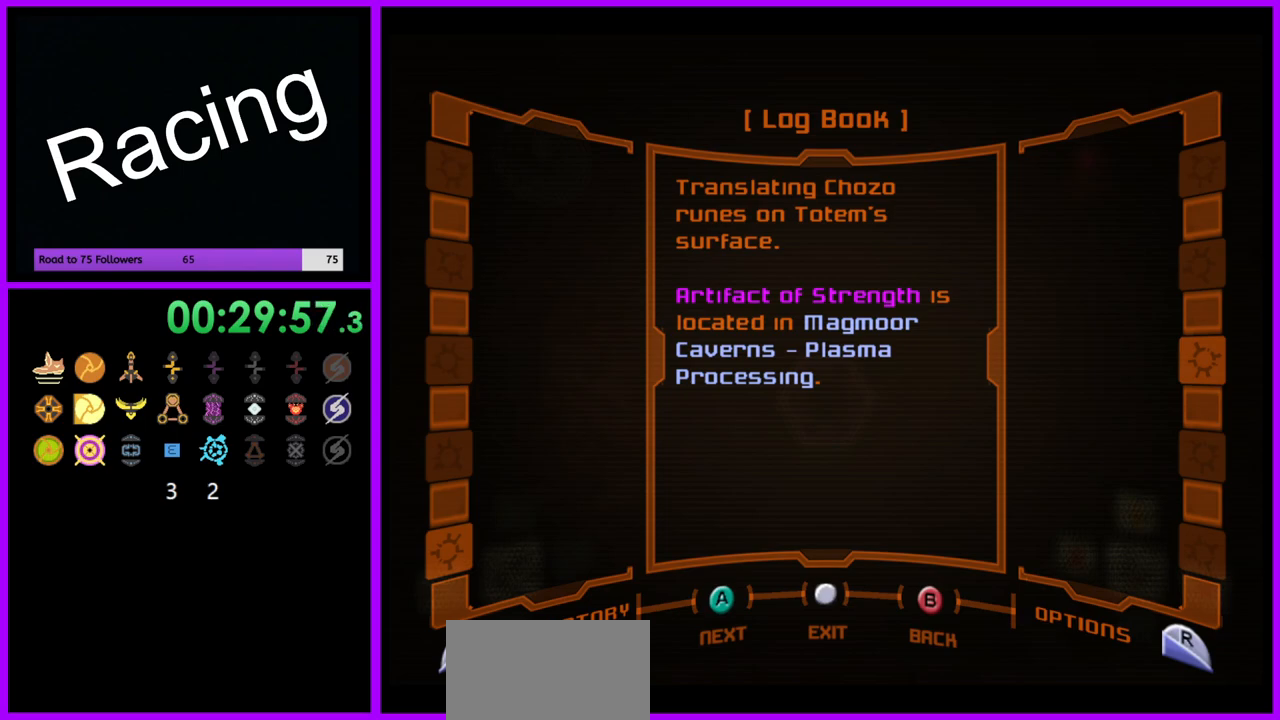
{"buttons": [], "left_stick": "center", "right_stick": "center", "events": []}
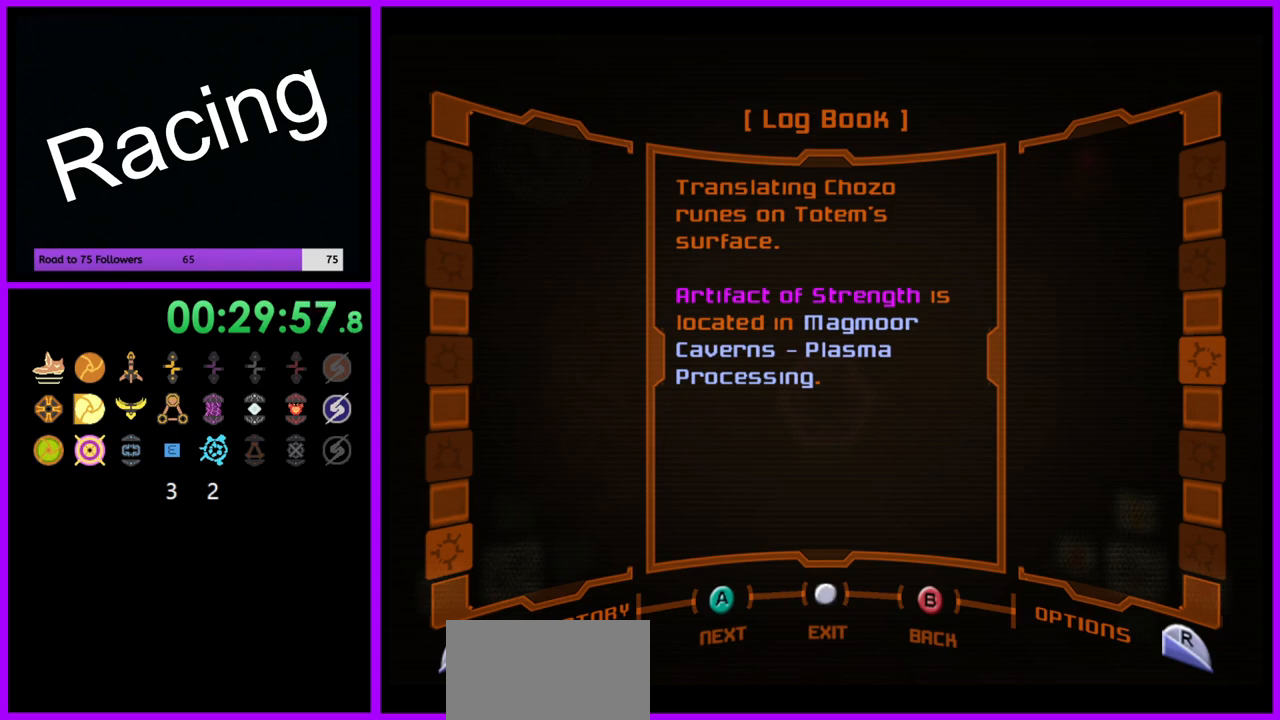
{"buttons": [], "left_stick": "center", "right_stick": "center", "events": []}
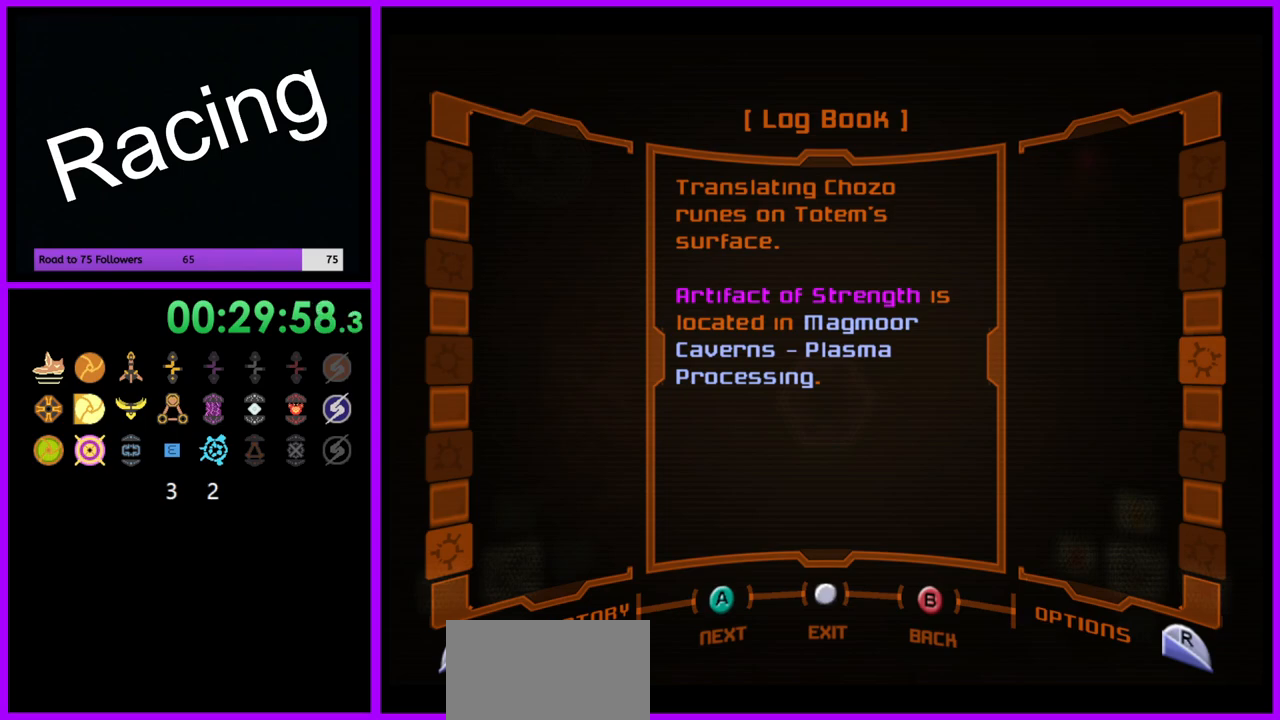
{"buttons": [], "left_stick": "center", "right_stick": "center", "events": []}
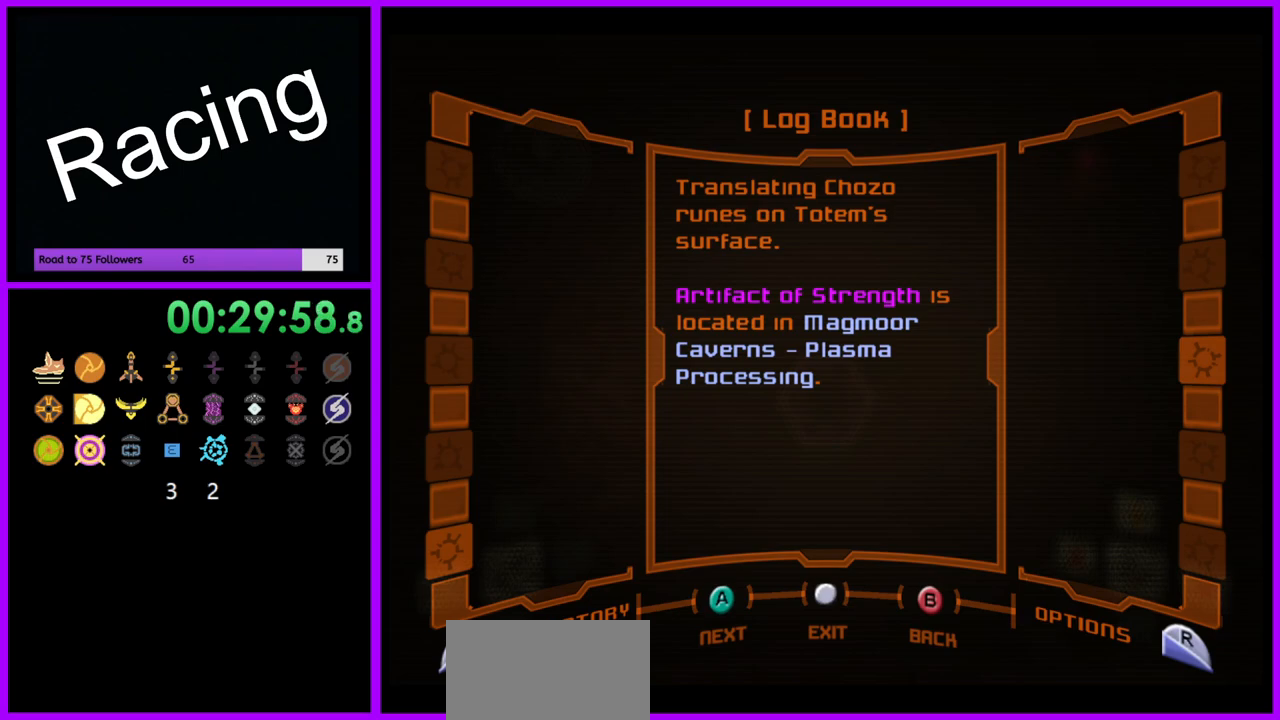
{"buttons": [], "left_stick": "center", "right_stick": "center", "events": []}
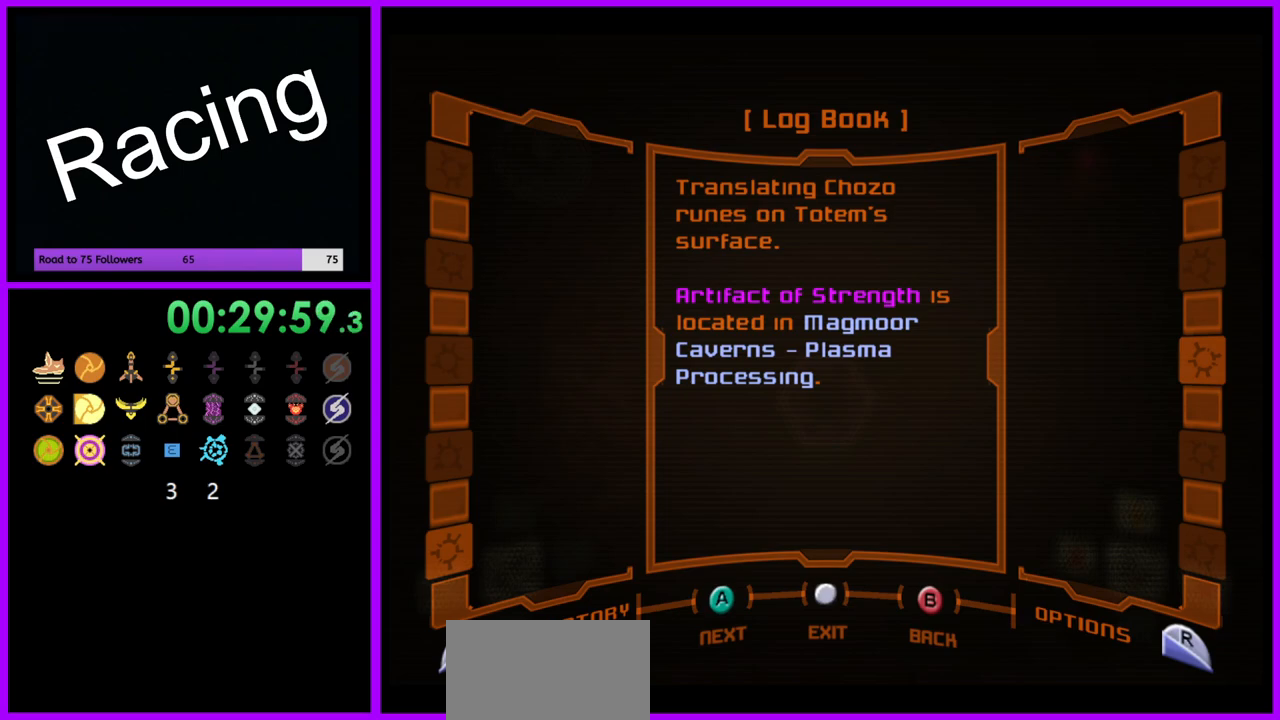
{"buttons": ["B"], "left_stick": "center", "right_stick": "center", "events": [[383, "B", "down"]]}
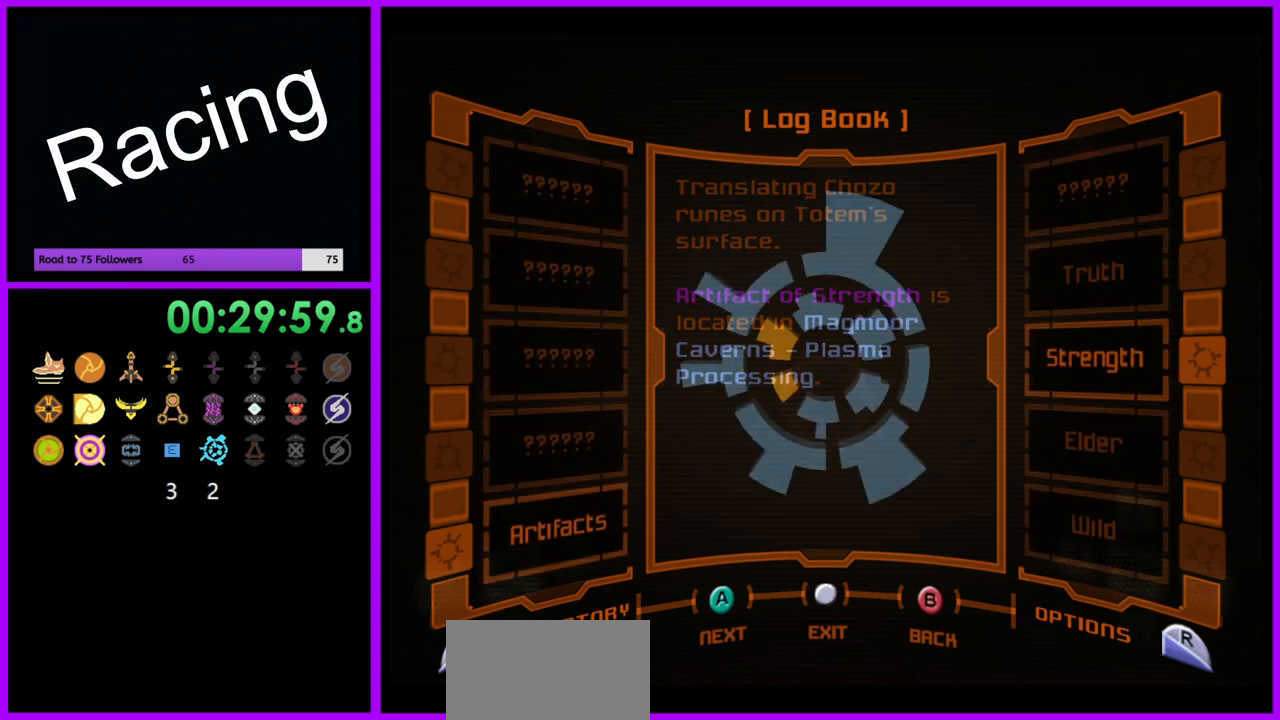
{"buttons": [], "left_stick": "center", "right_stick": "center", "events": [[17, "B", "up"]]}
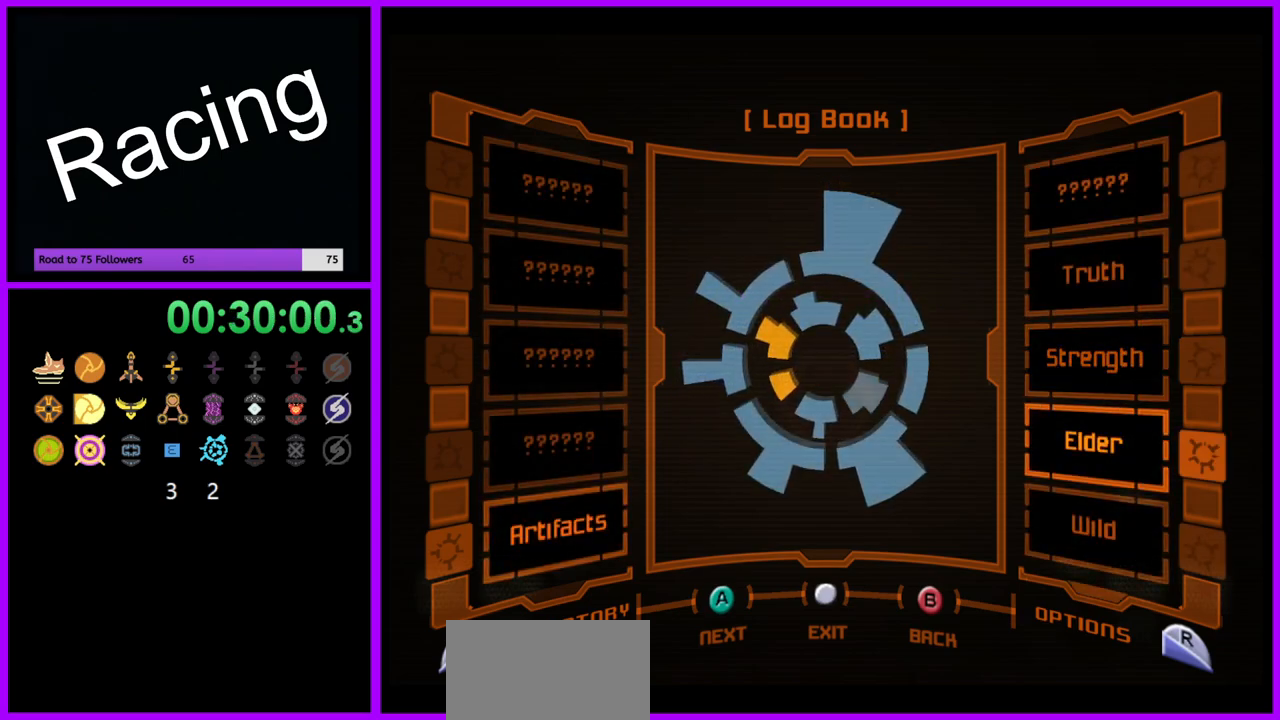
{"buttons": [], "left_stick": "center", "right_stick": "center", "events": [[50, "A", "down"], [150, "A", "up"]]}
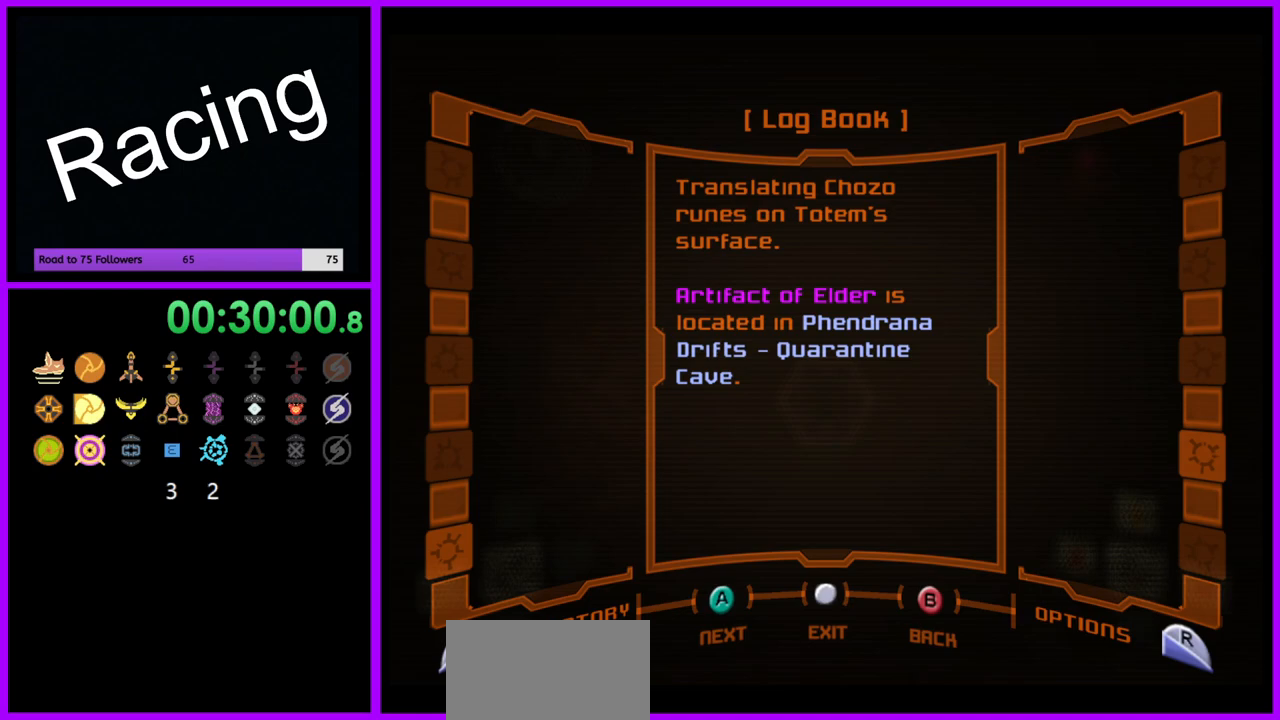
{"buttons": [], "left_stick": "center", "right_stick": "center", "events": [[183, "B", "down"], [283, "B", "up"]]}
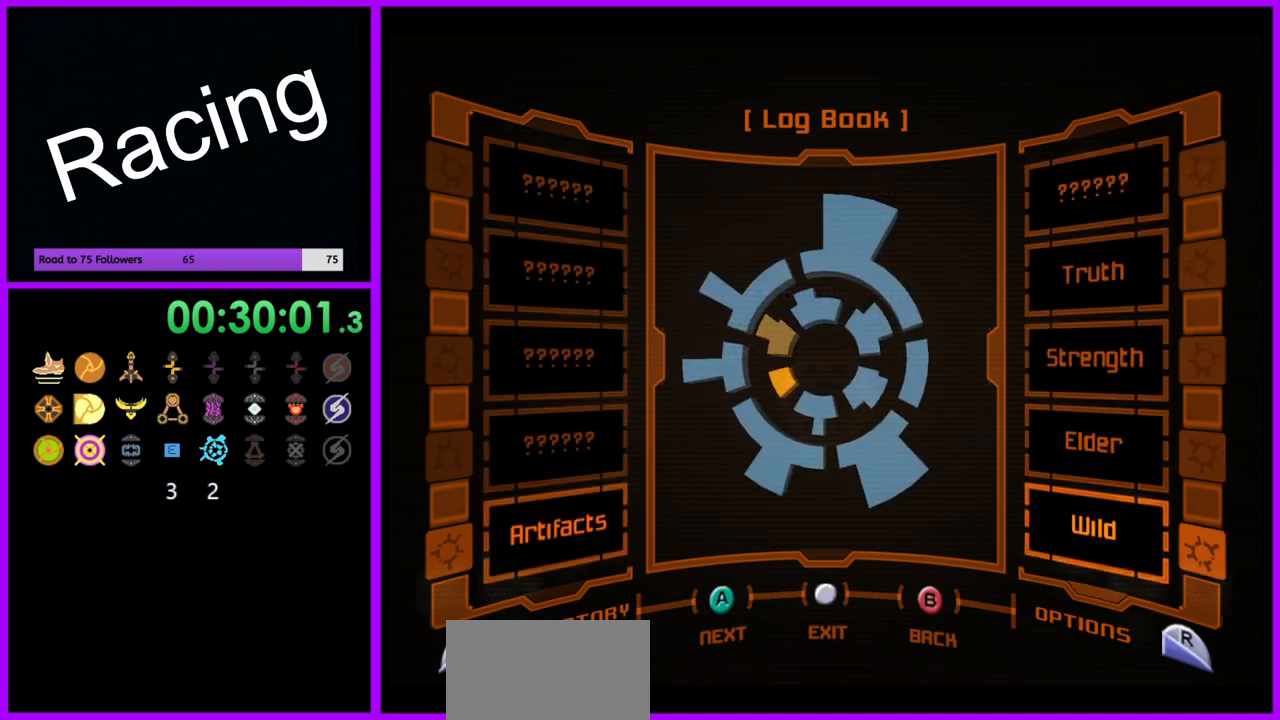
{"buttons": [], "left_stick": "center", "right_stick": "center", "events": [[83, "A", "down"], [183, "A", "up"]]}
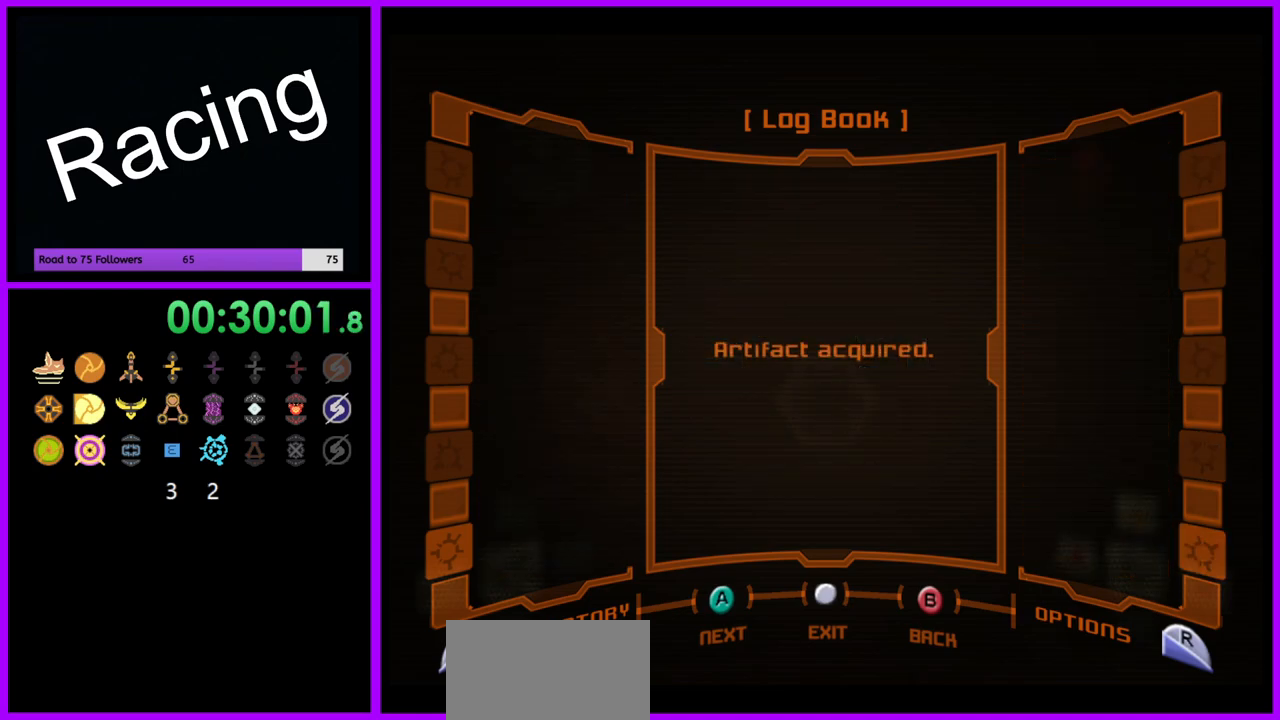
{"buttons": [], "left_stick": "center", "right_stick": "center", "events": [[183, "B", "down"], [283, "B", "up"]]}
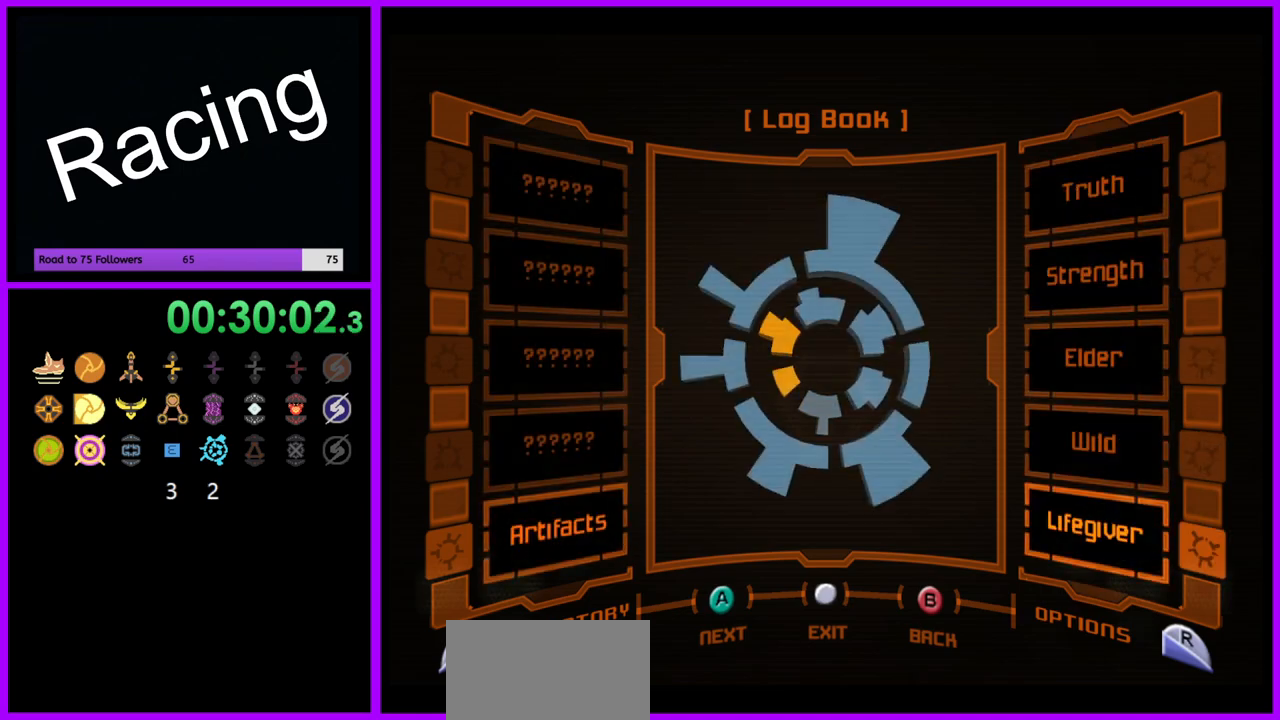
{"buttons": [], "left_stick": "center", "right_stick": "center", "events": []}
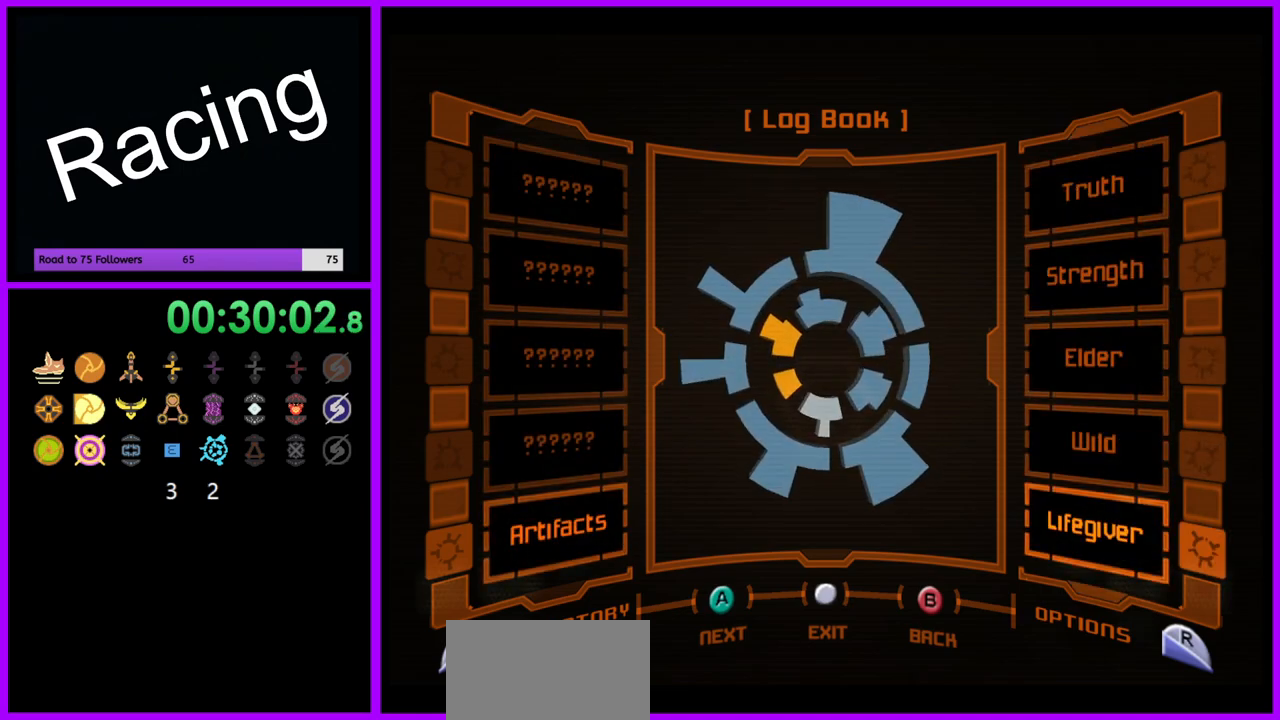
{"buttons": [], "left_stick": "center", "right_stick": "center", "events": [[200, "A", "down"], [317, "A", "up"]]}